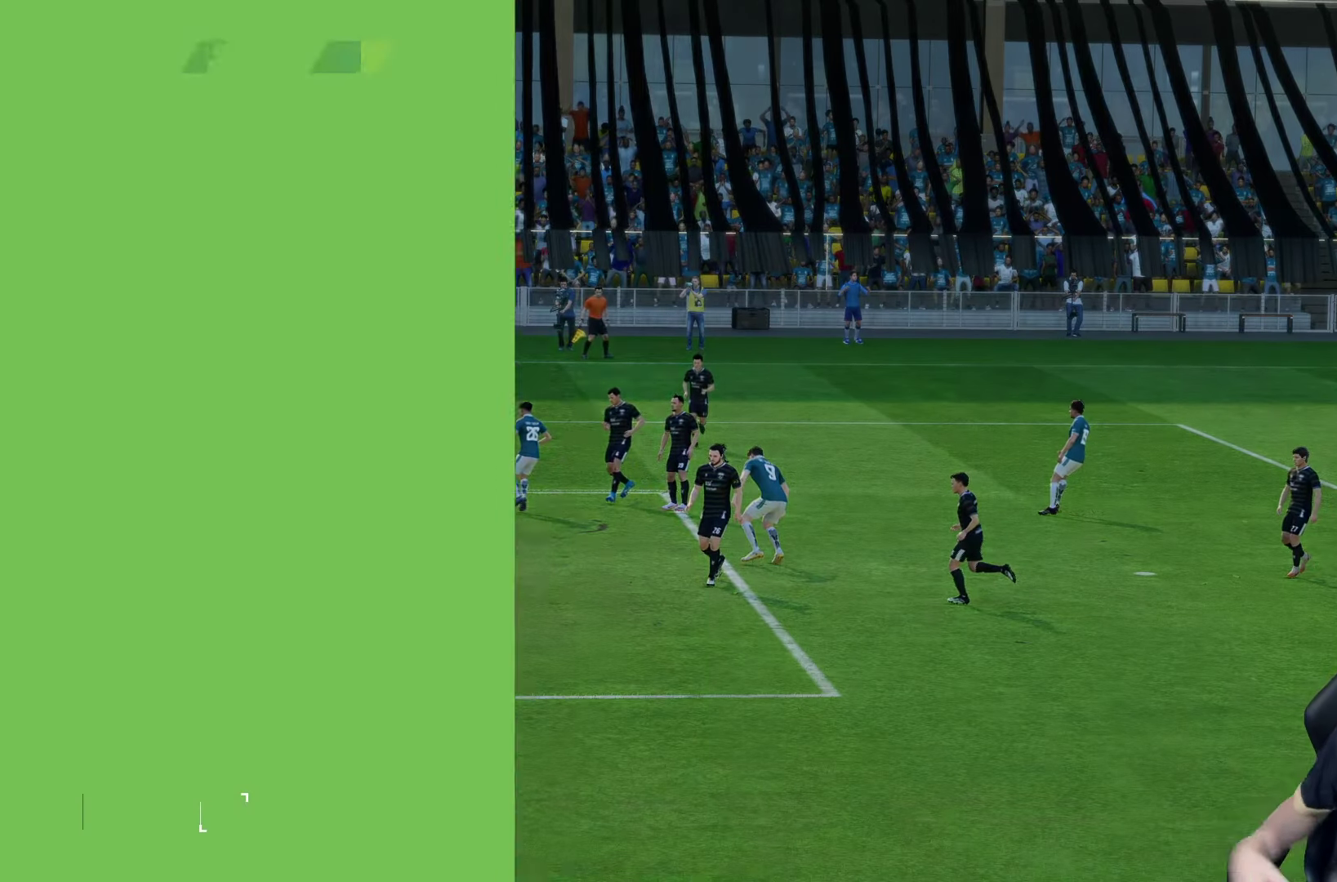
Gameplay with a controller (PlayStation layout); each line is a JSON object with the inputs held at the frame after it (dt_ms = milliseconds from this image to that frame). "events" lists button and stick changes between this image and that frame as [ms after this image, input, new state], when the widget could be followed in between. Not read: L3 R3.
{"dt_ms": 1000, "buttons": [], "left_stick": "center", "right_stick": "center"}
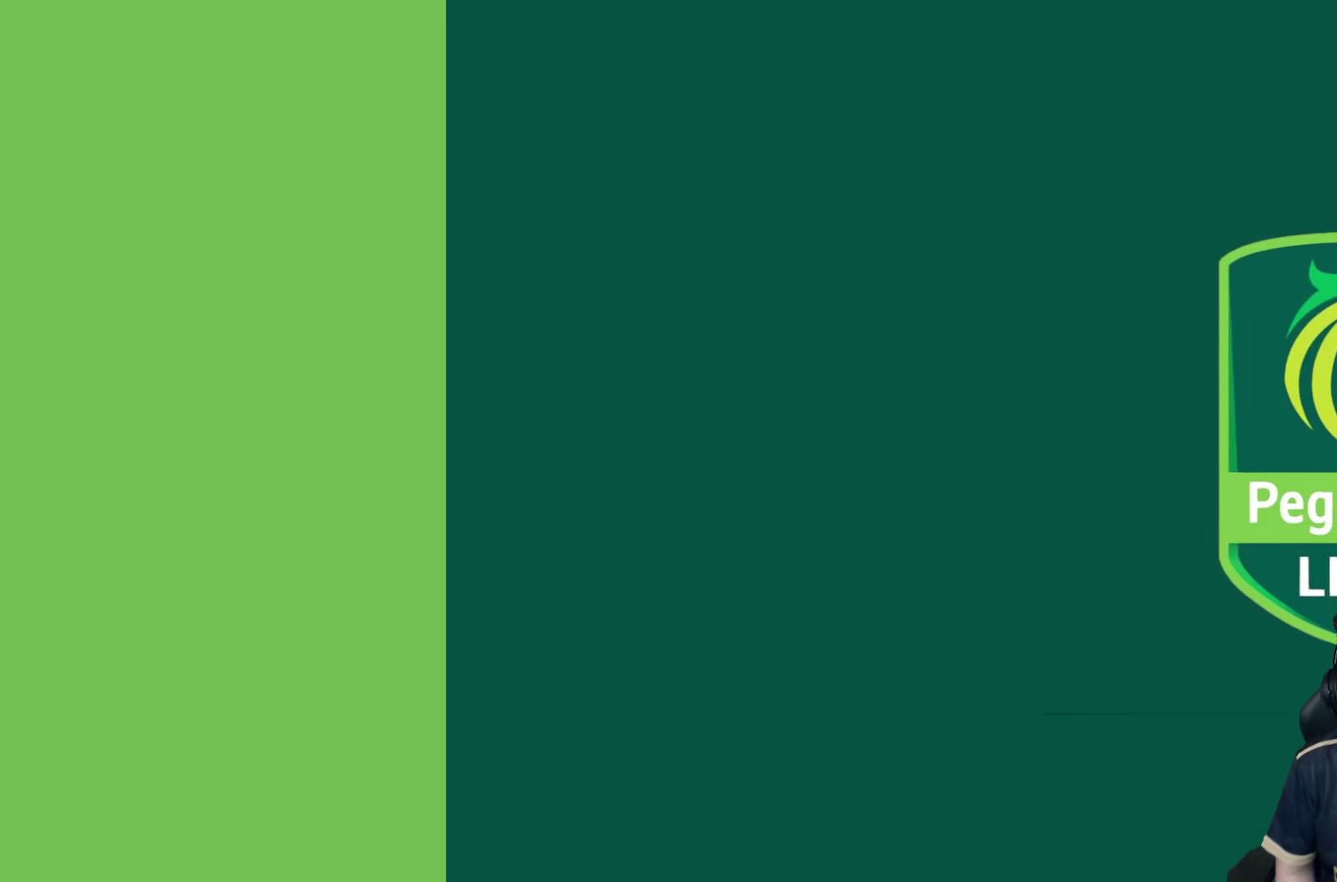
{"dt_ms": 500, "buttons": [], "left_stick": "center", "right_stick": "center", "events": []}
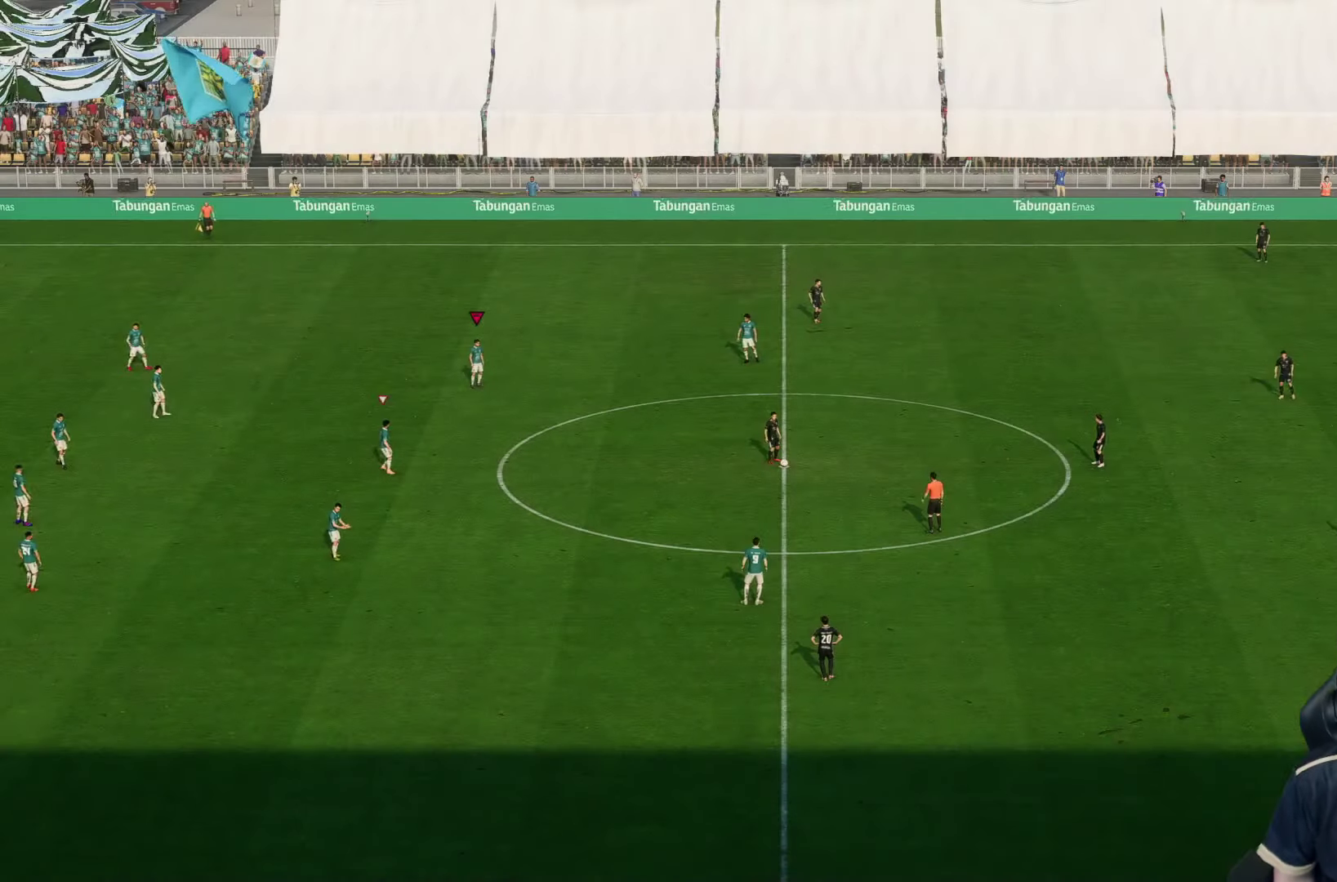
{"dt_ms": 500, "buttons": [], "left_stick": "center", "right_stick": "right", "events": [[433, "right_stick", "right"]]}
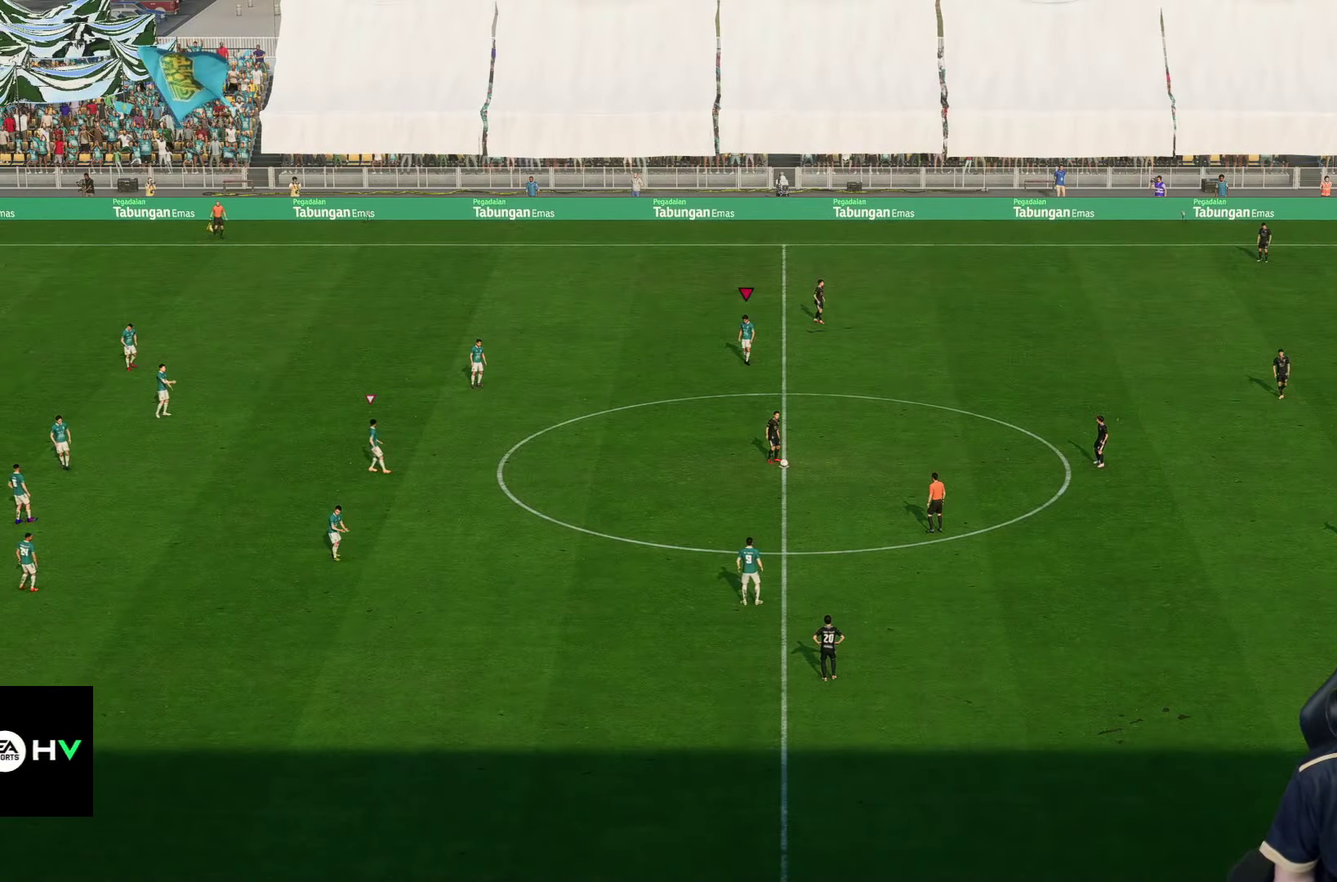
{"dt_ms": 500, "buttons": [], "left_stick": "down-right", "right_stick": "center", "events": [[50, "right_stick", "center"], [100, "left_stick", "down-right"]]}
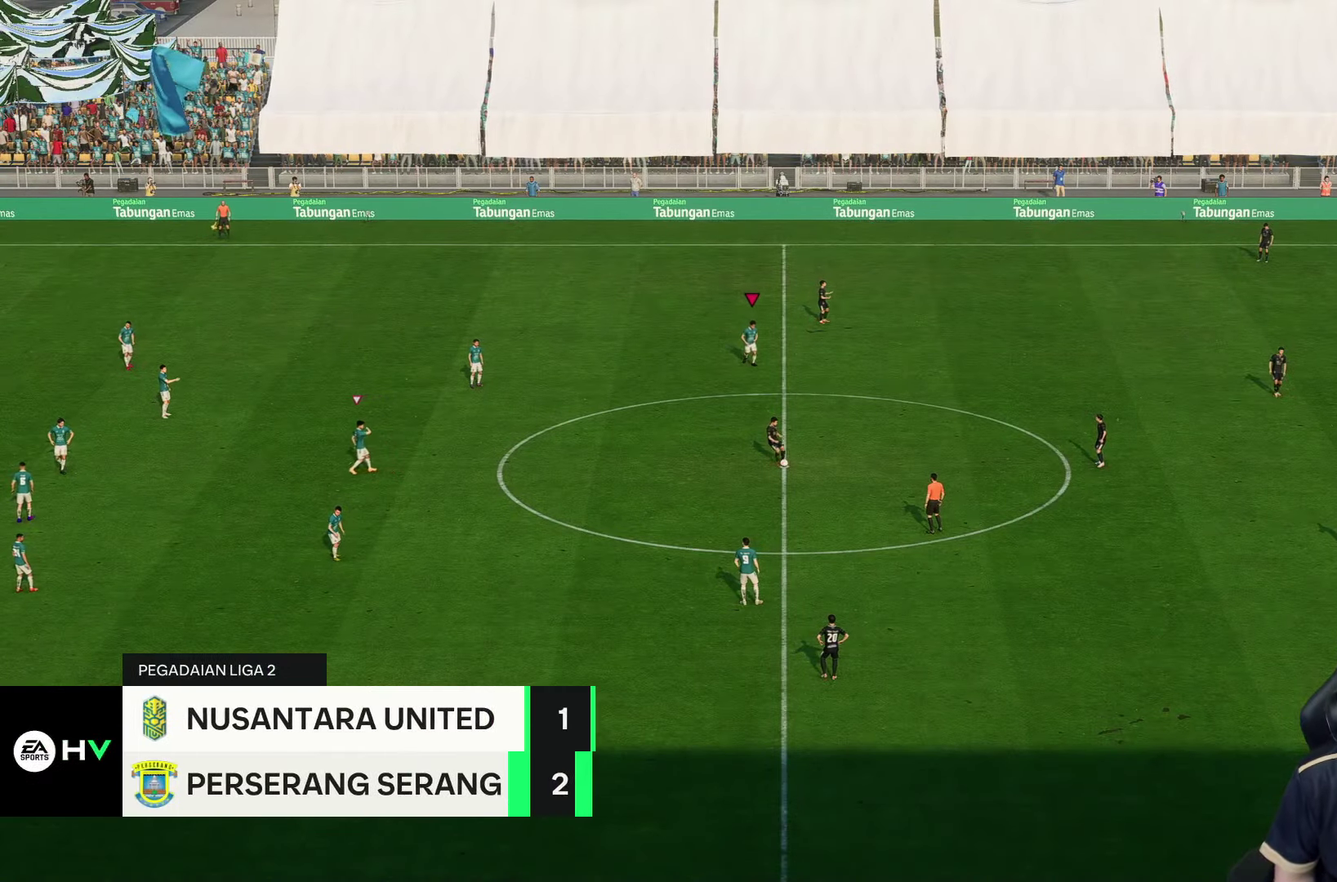
{"dt_ms": 500, "buttons": [], "left_stick": "down-right", "right_stick": "center", "events": [[350, "right_stick", "down"], [483, "right_stick", "center"]]}
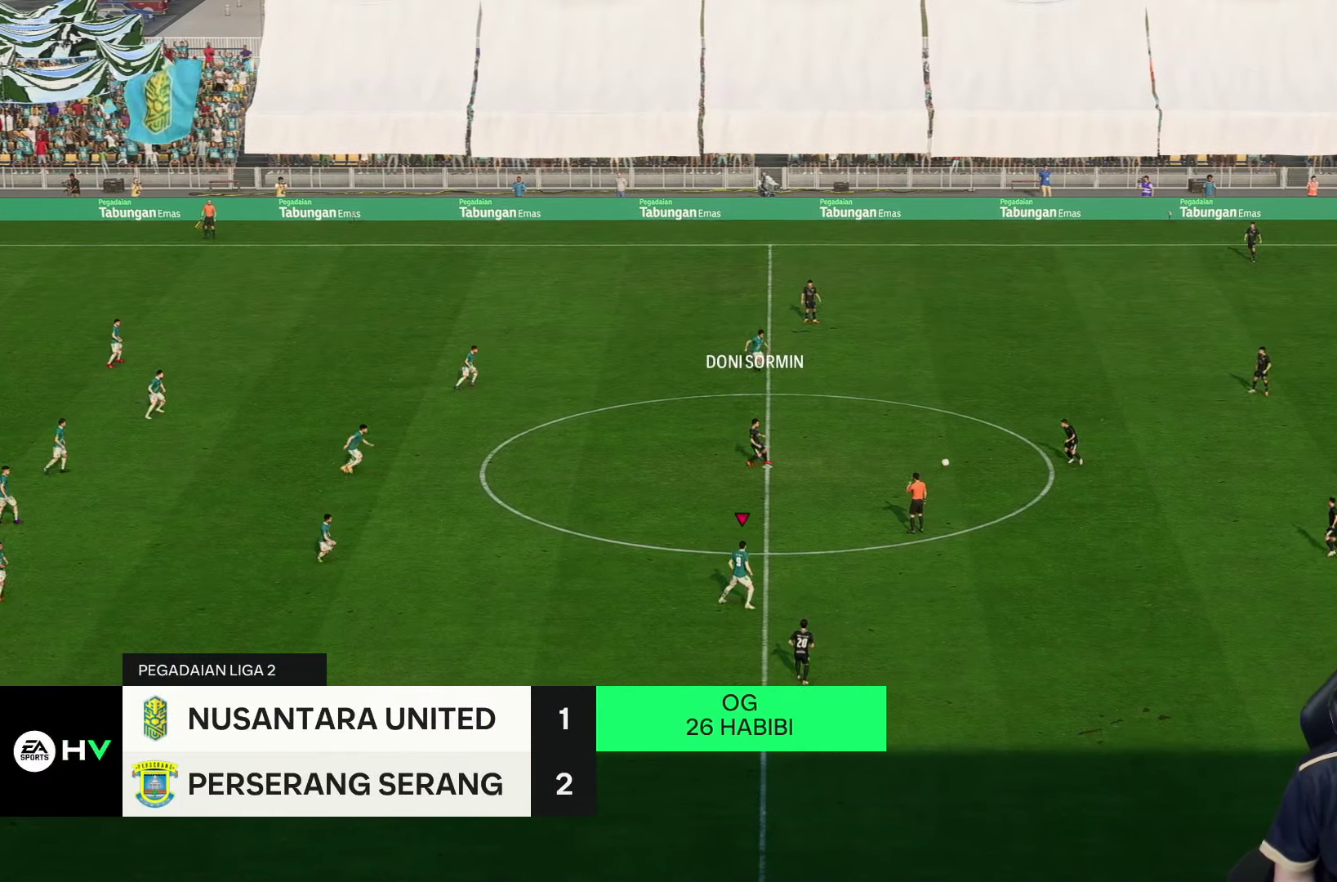
{"dt_ms": 500, "buttons": [], "left_stick": "down-right", "right_stick": "center", "events": [[66, "right_stick", "up-right"], [150, "right_stick", "center"], [183, "R1", "down"], [316, "R1", "up"]]}
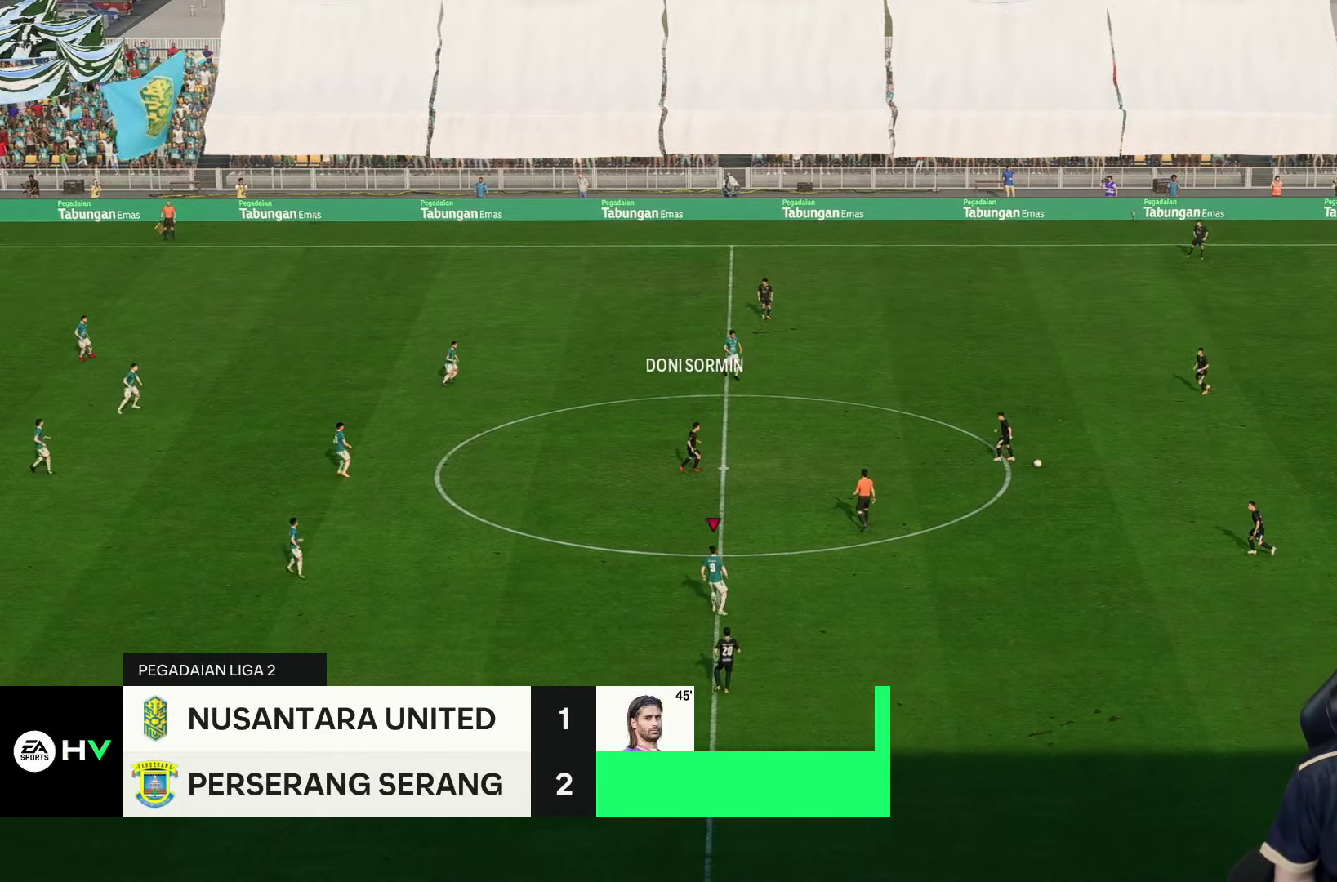
{"dt_ms": 500, "buttons": [], "left_stick": "center", "right_stick": "center", "events": [[150, "left_stick", "center"]]}
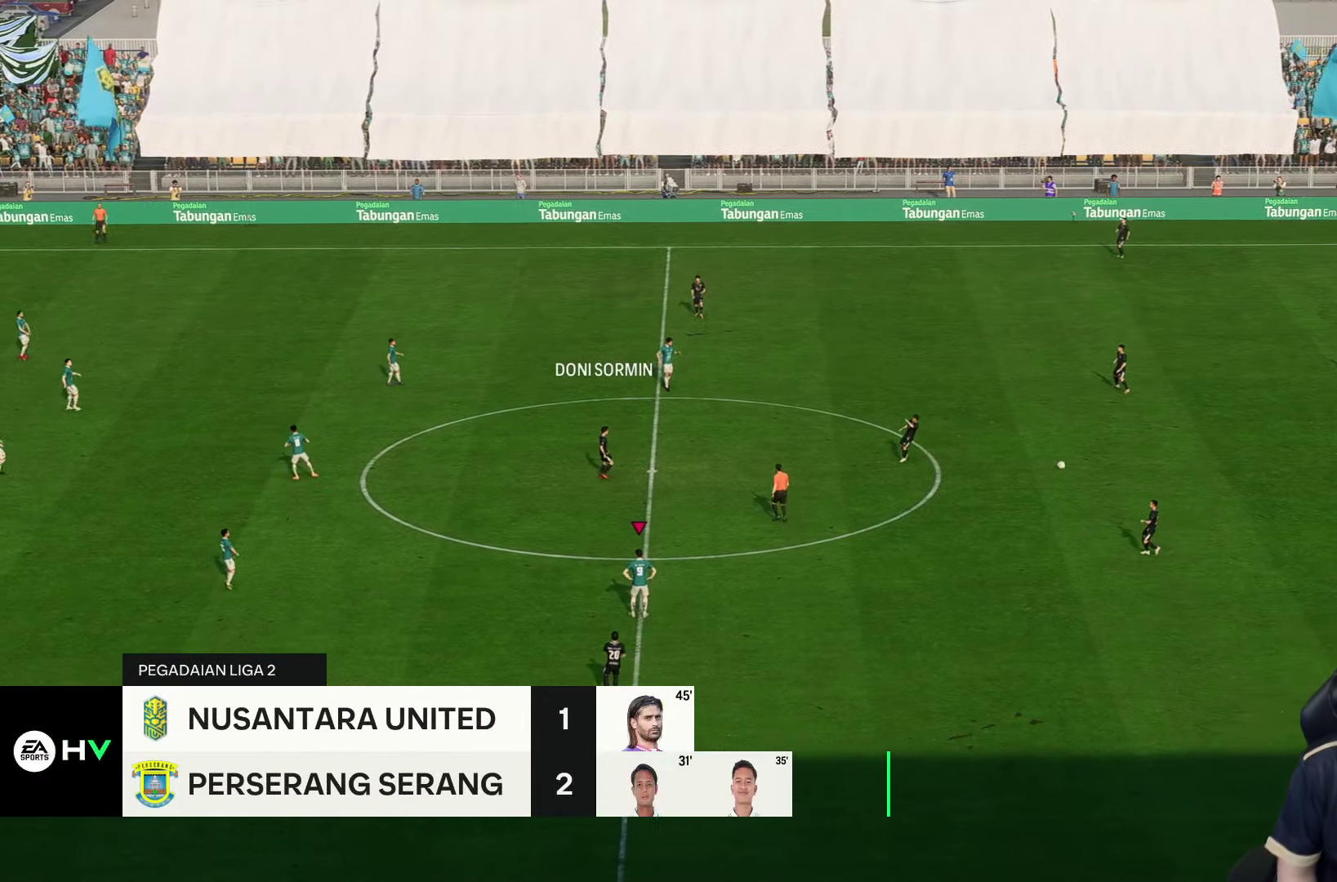
{"dt_ms": 500, "buttons": [], "left_stick": "center", "right_stick": "center", "events": []}
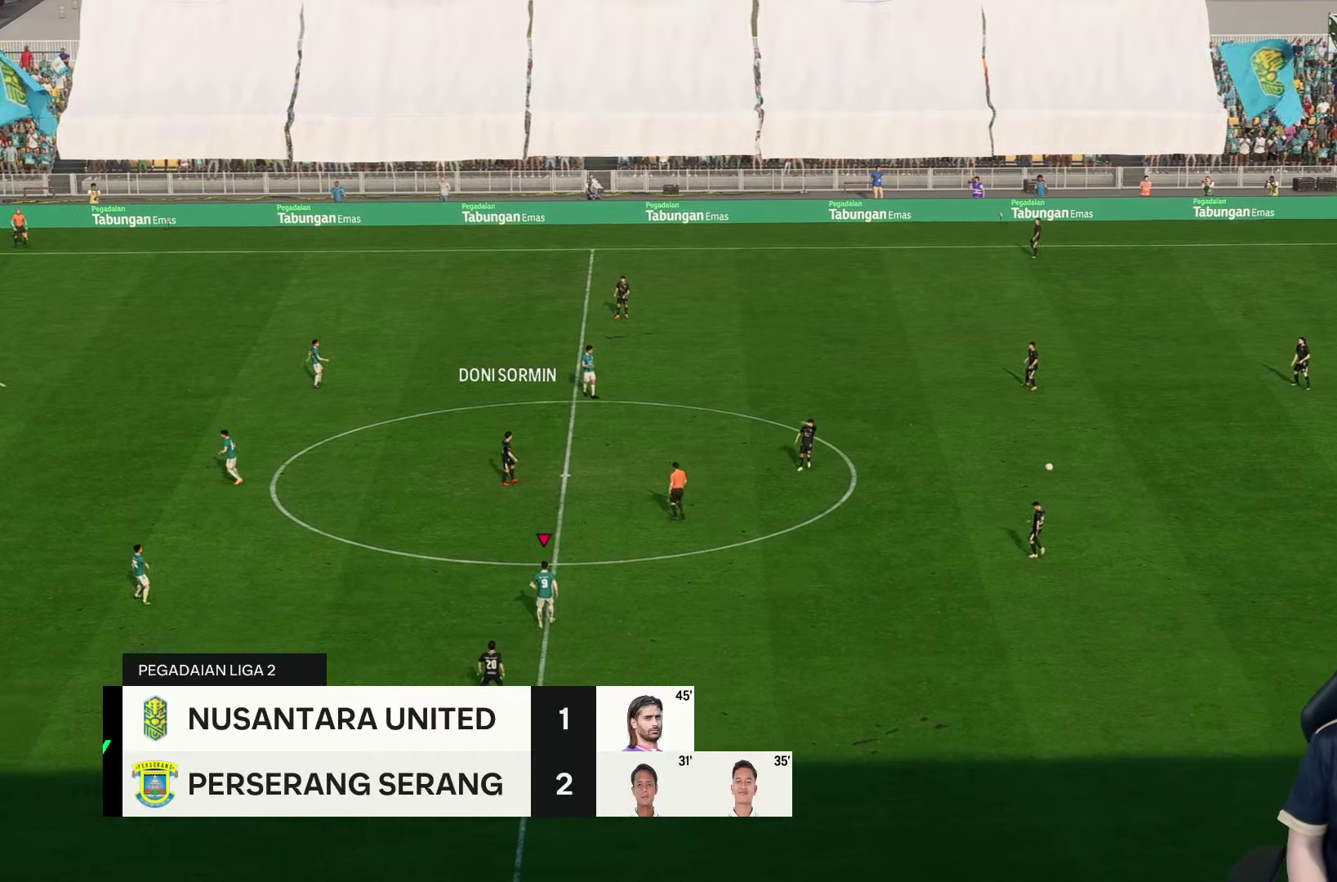
{"dt_ms": 500, "buttons": [], "left_stick": "center", "right_stick": "center", "events": []}
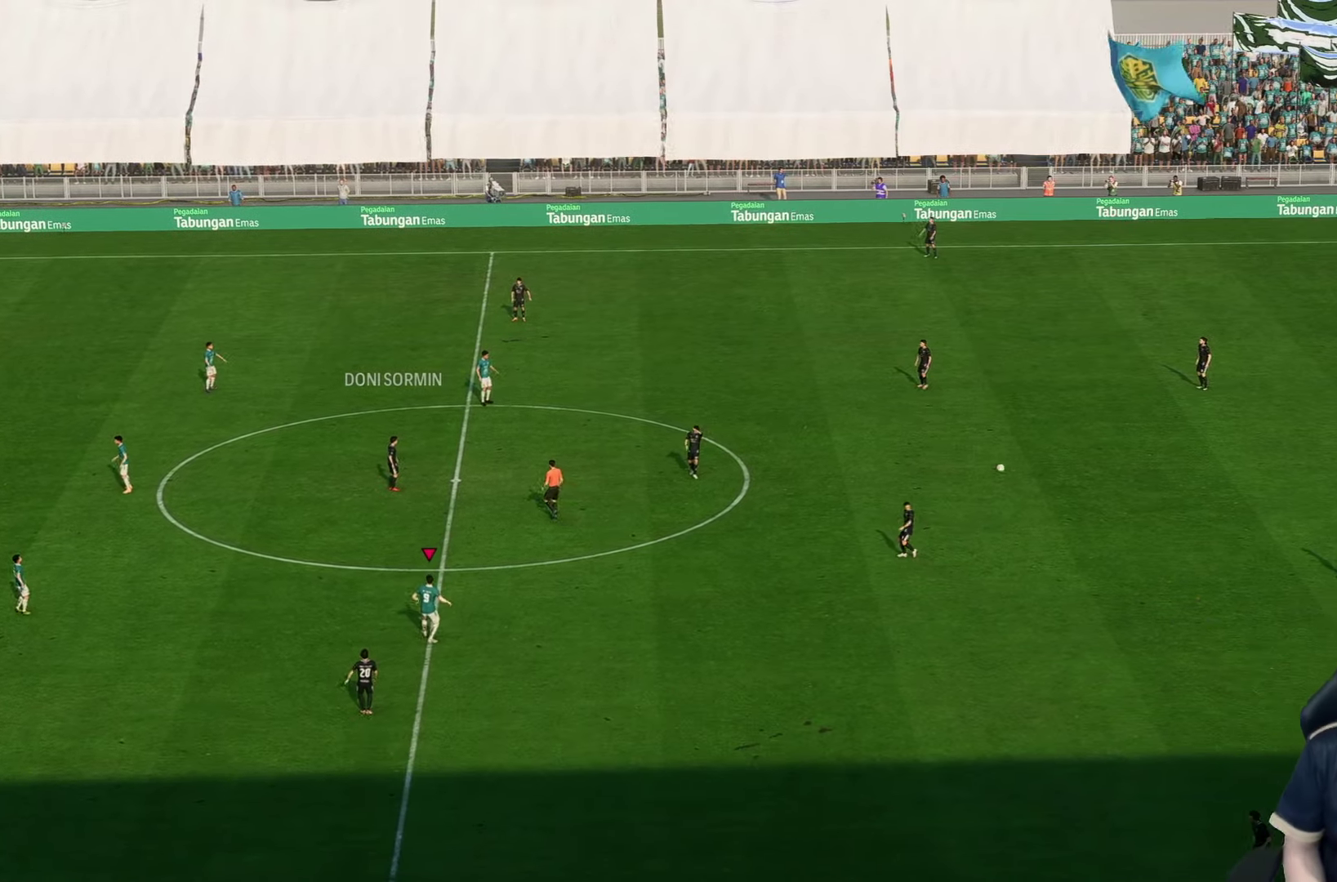
{"dt_ms": 500, "buttons": [], "left_stick": "center", "right_stick": "center", "events": []}
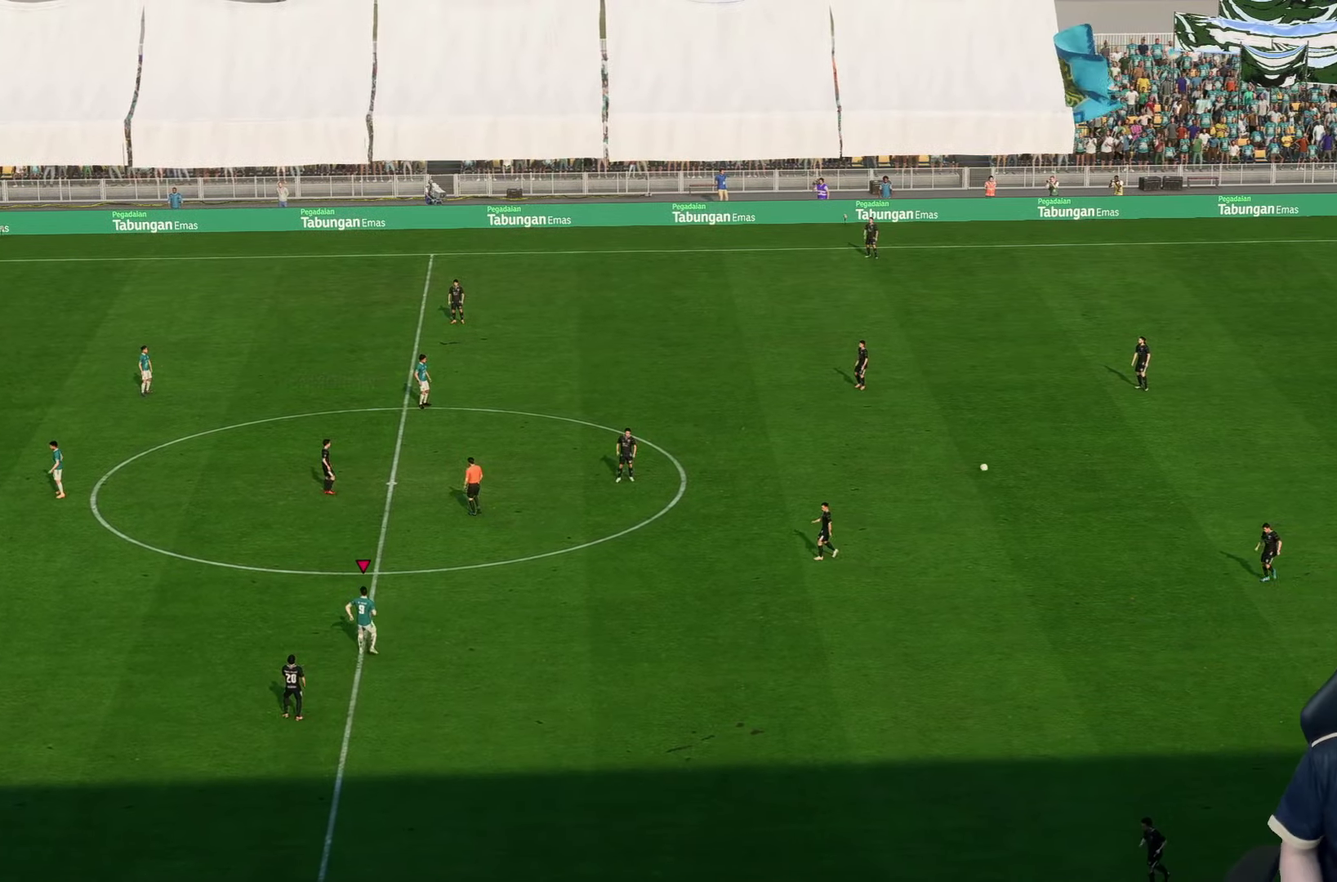
{"dt_ms": 500, "buttons": [], "left_stick": "center", "right_stick": "center", "events": []}
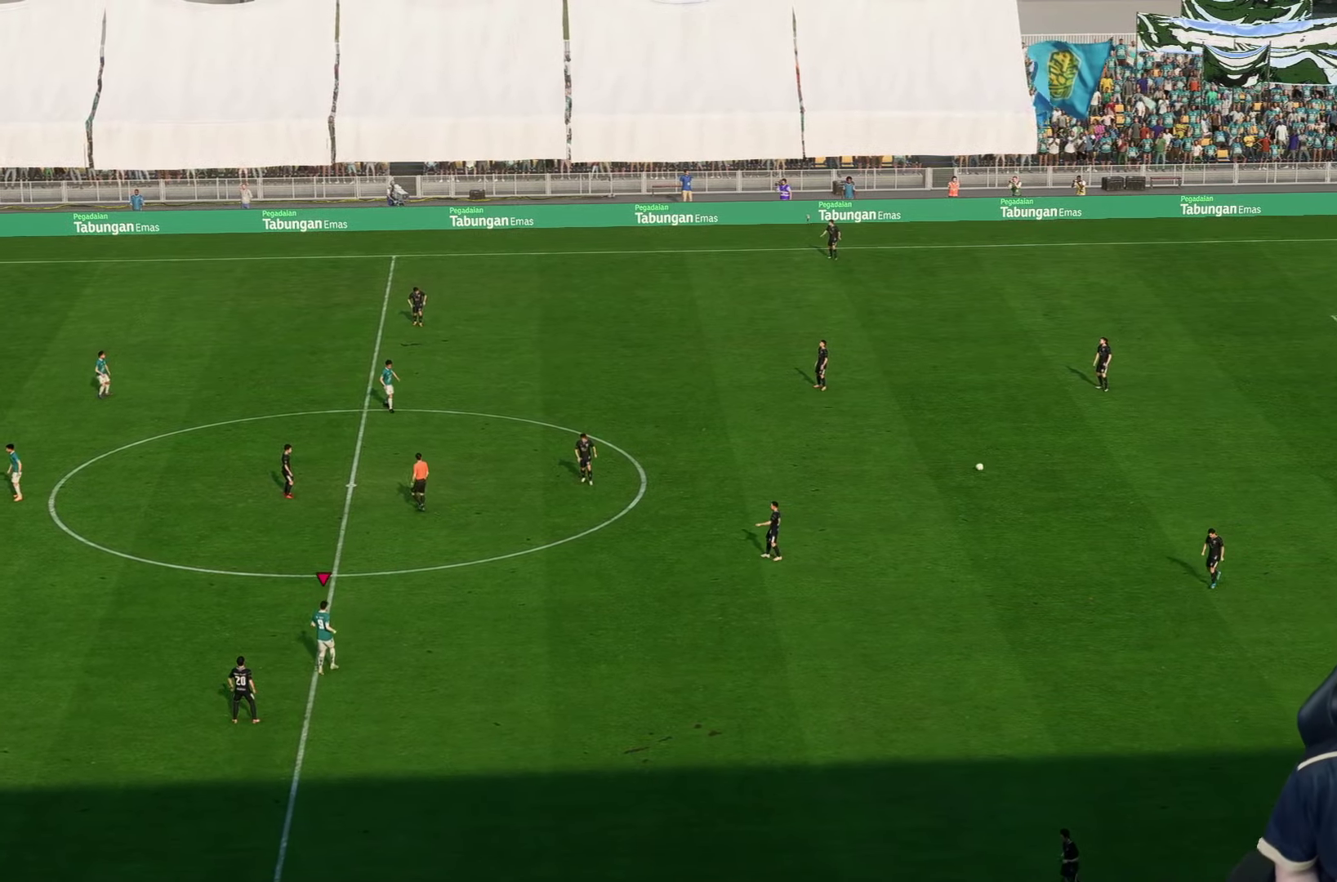
{"dt_ms": 500, "buttons": [], "left_stick": "center", "right_stick": "center", "events": []}
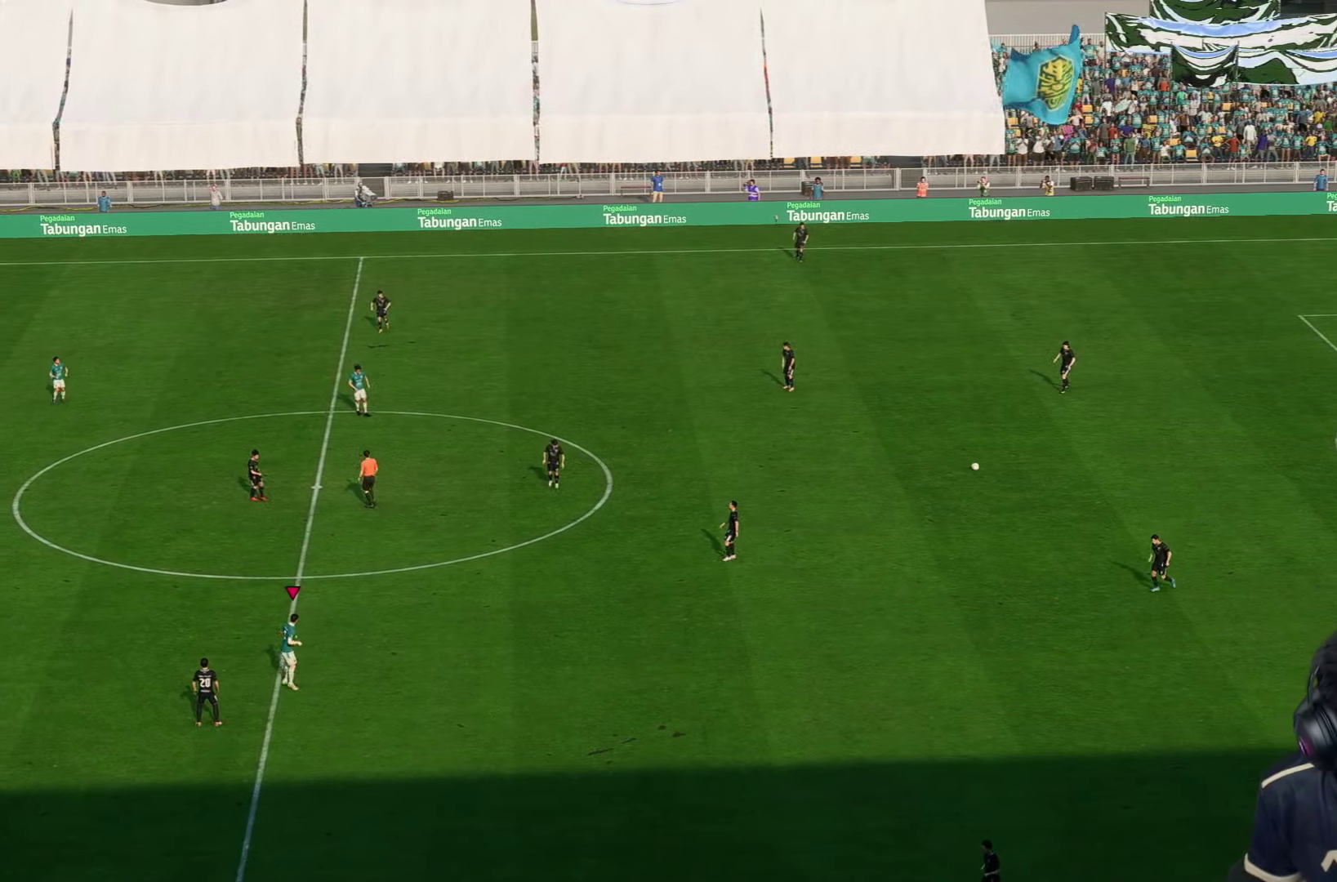
{"dt_ms": 500, "buttons": [], "left_stick": "center", "right_stick": "center", "events": []}
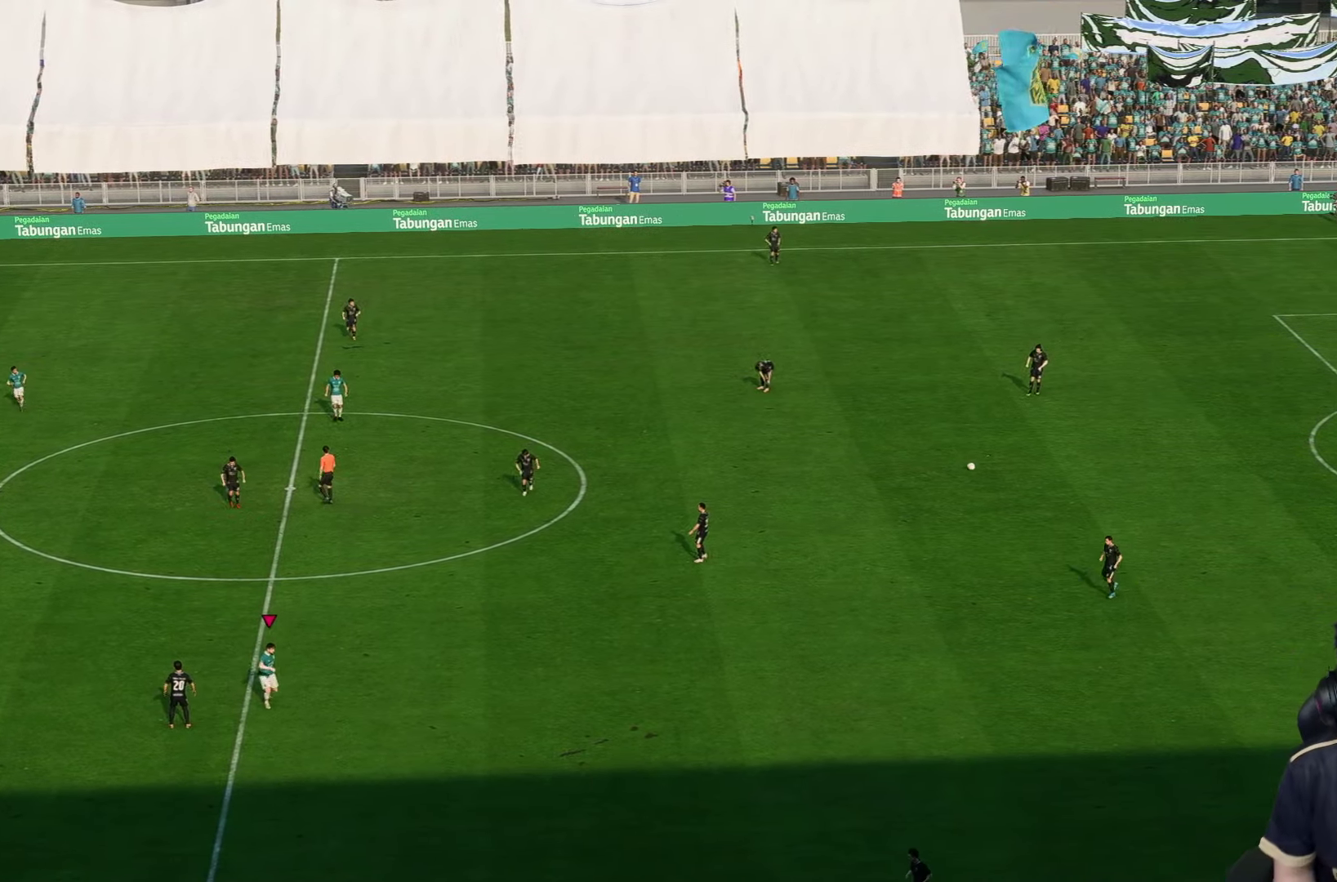
{"dt_ms": 500, "buttons": [], "left_stick": "center", "right_stick": "center", "events": []}
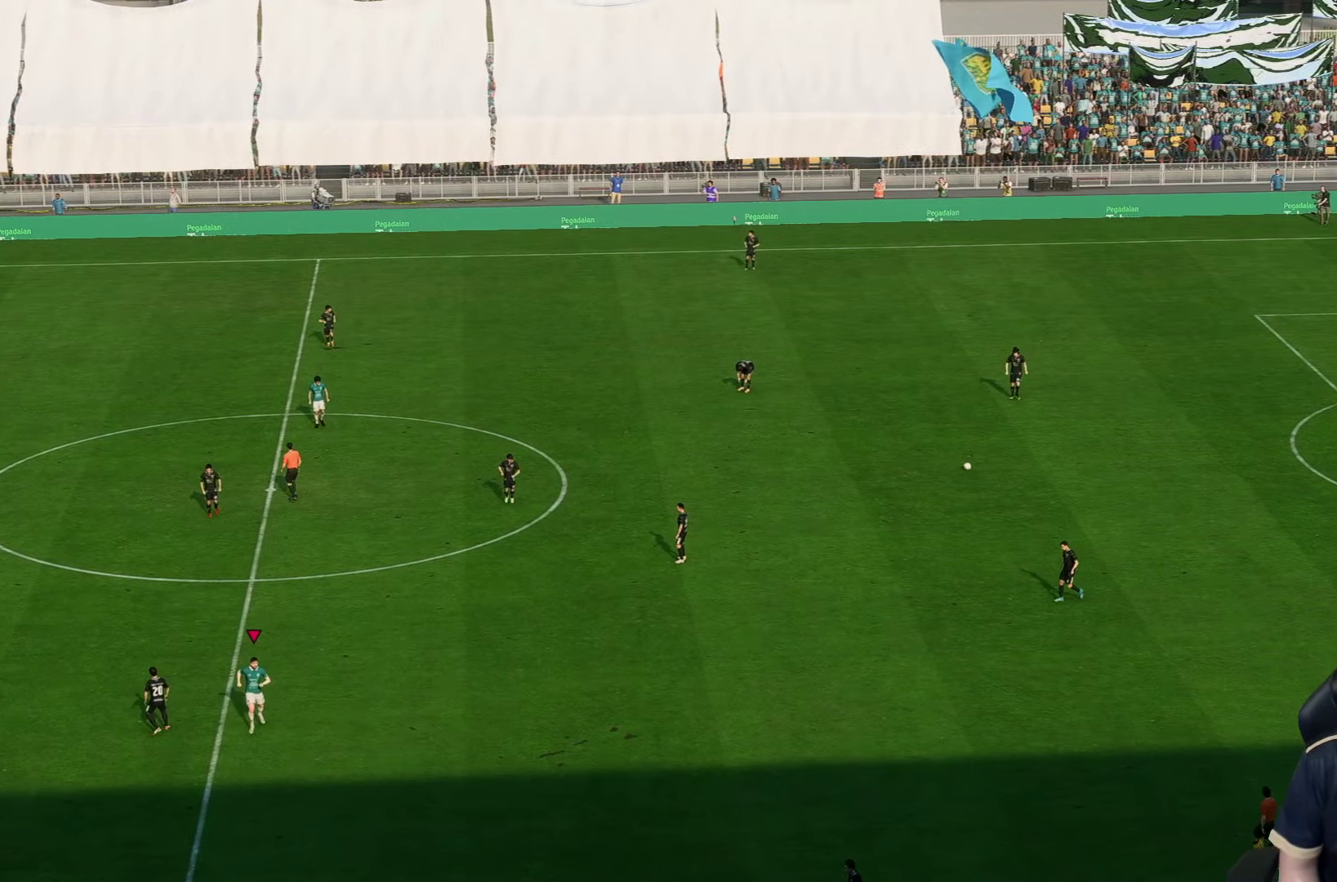
{"dt_ms": 500, "buttons": [], "left_stick": "center", "right_stick": "center", "events": []}
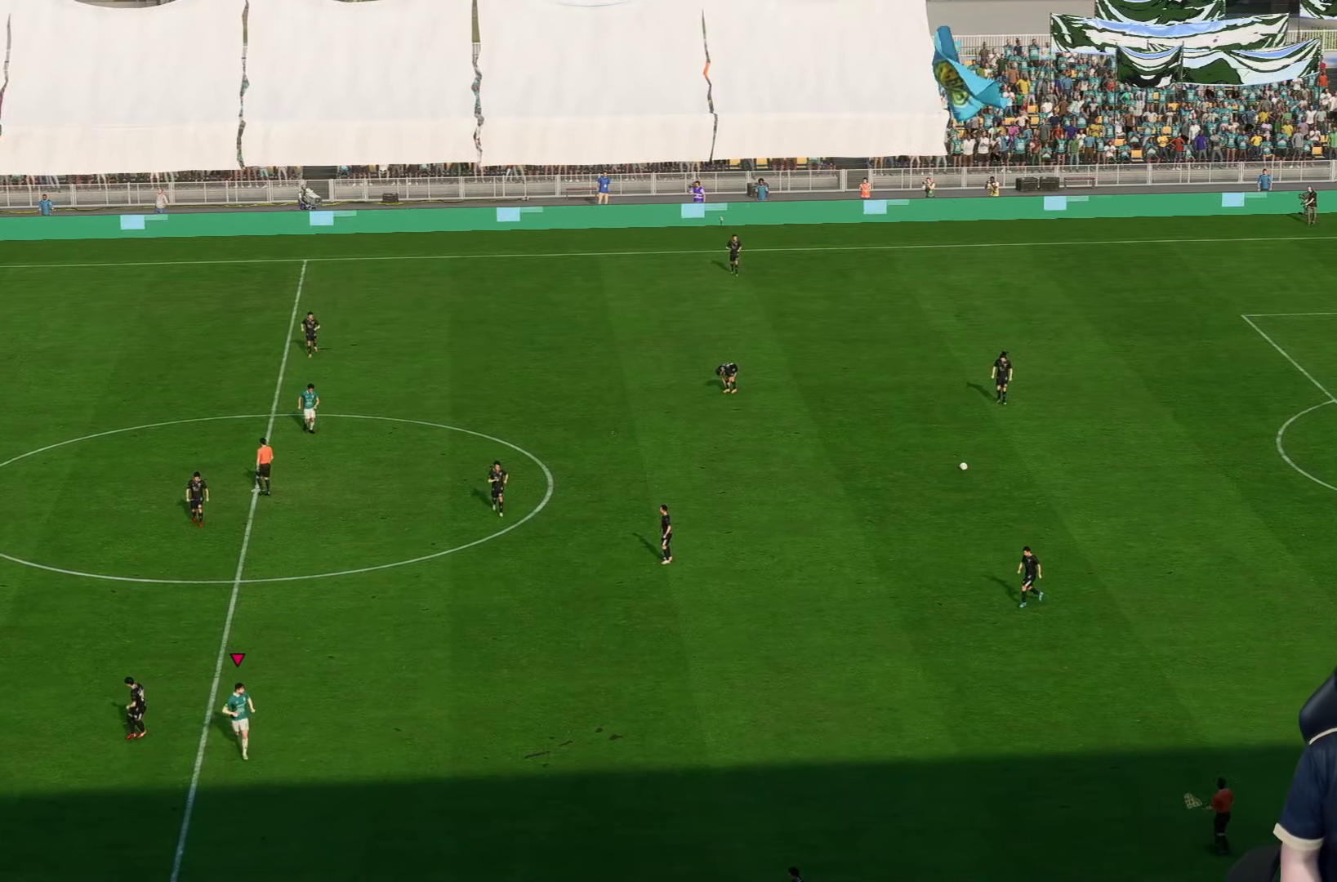
{"dt_ms": 500, "buttons": [], "left_stick": "center", "right_stick": "center", "events": []}
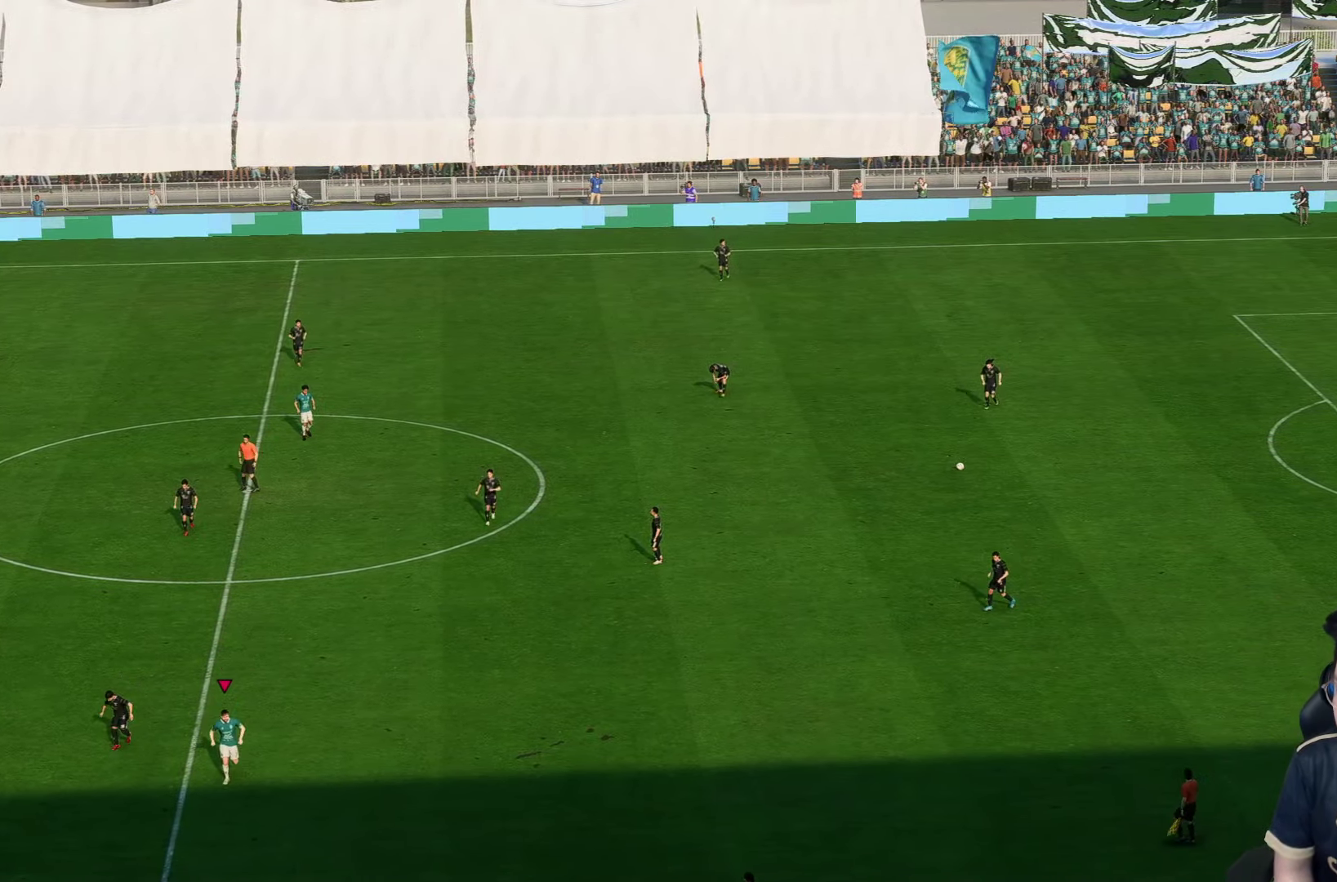
{"dt_ms": 500, "buttons": [], "left_stick": "center", "right_stick": "center", "events": []}